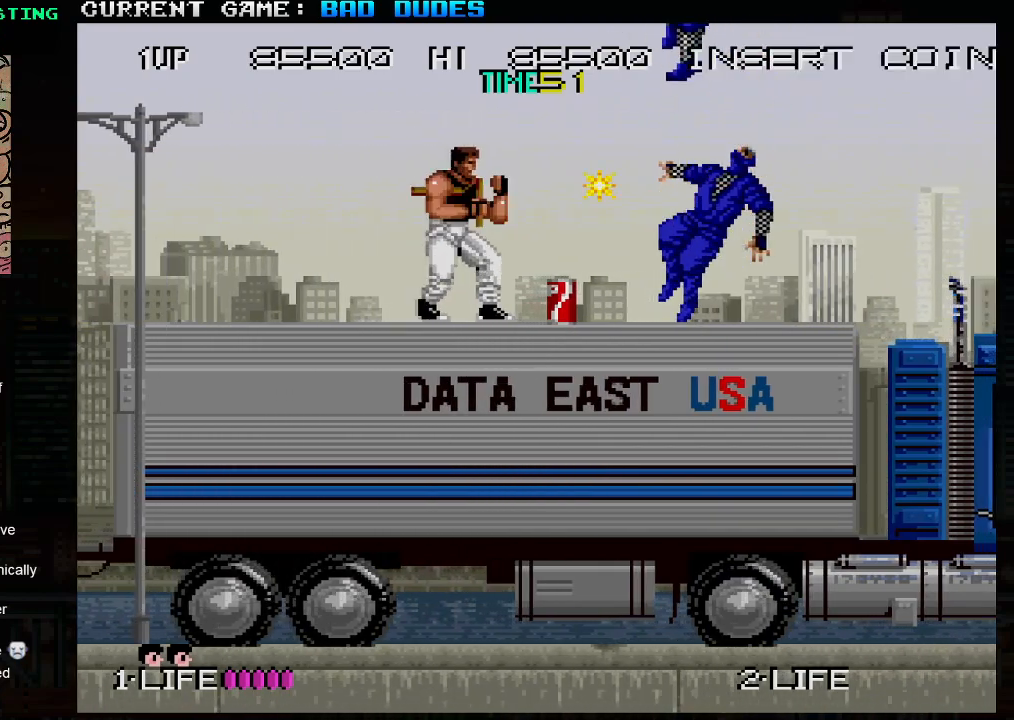
Gameplay with a controller (arcade stick); each line is a JSON object with the inputs held at the frame after it. "events" lists button and stick changes between this image and that frame as [ms after this image, input, new state], when the widget could be followed in between. Not read: L3 R3.
{"buttons": [], "left_stick": "left", "events": [[83, "left_stick", "left"]]}
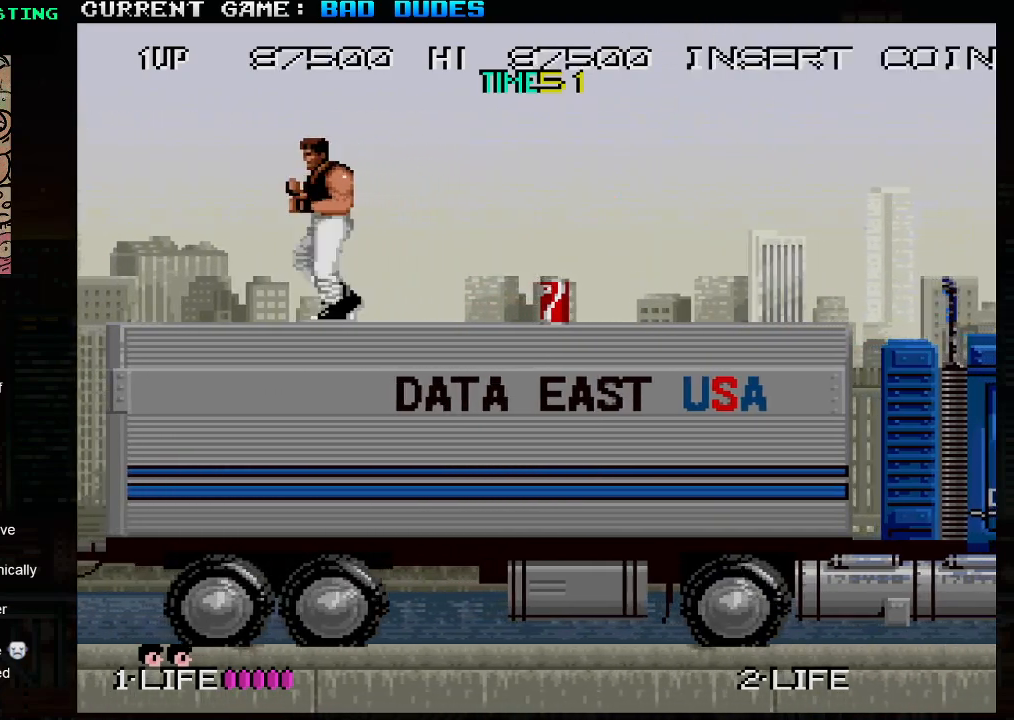
{"buttons": [], "left_stick": "right", "events": [[100, "left_stick", "center"], [167, "left_stick", "right"], [283, "TRIANGLE", "down"], [317, "SQUARE", "down"], [383, "TRIANGLE", "up"], [417, "SQUARE", "up"]]}
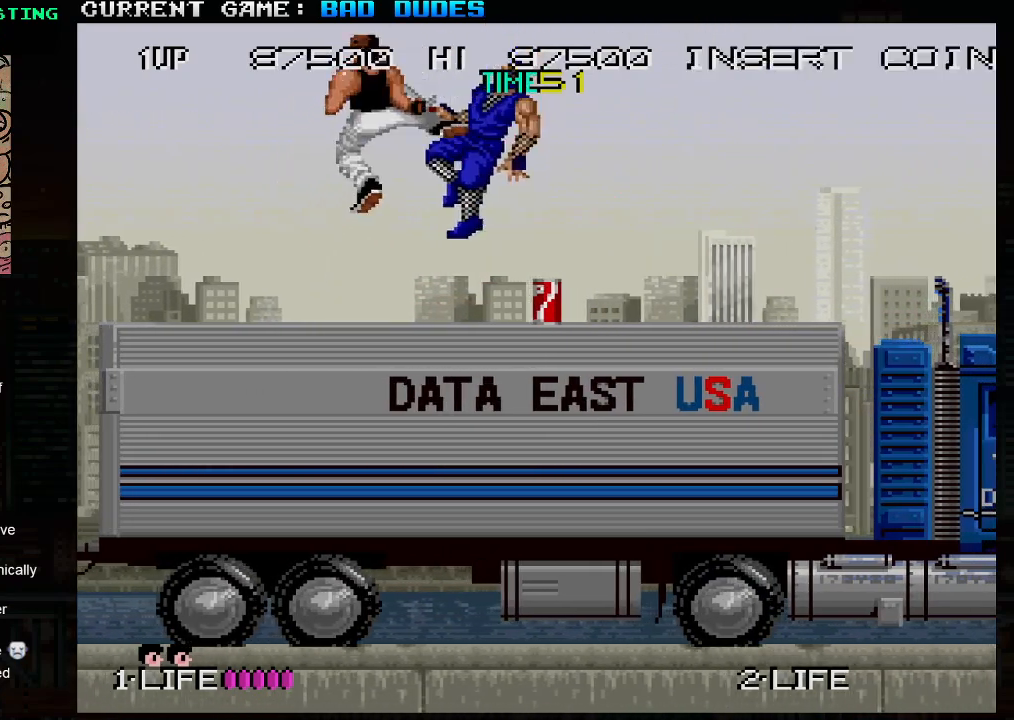
{"buttons": [], "left_stick": "right", "events": [[283, "left_stick", "center"], [483, "left_stick", "right"]]}
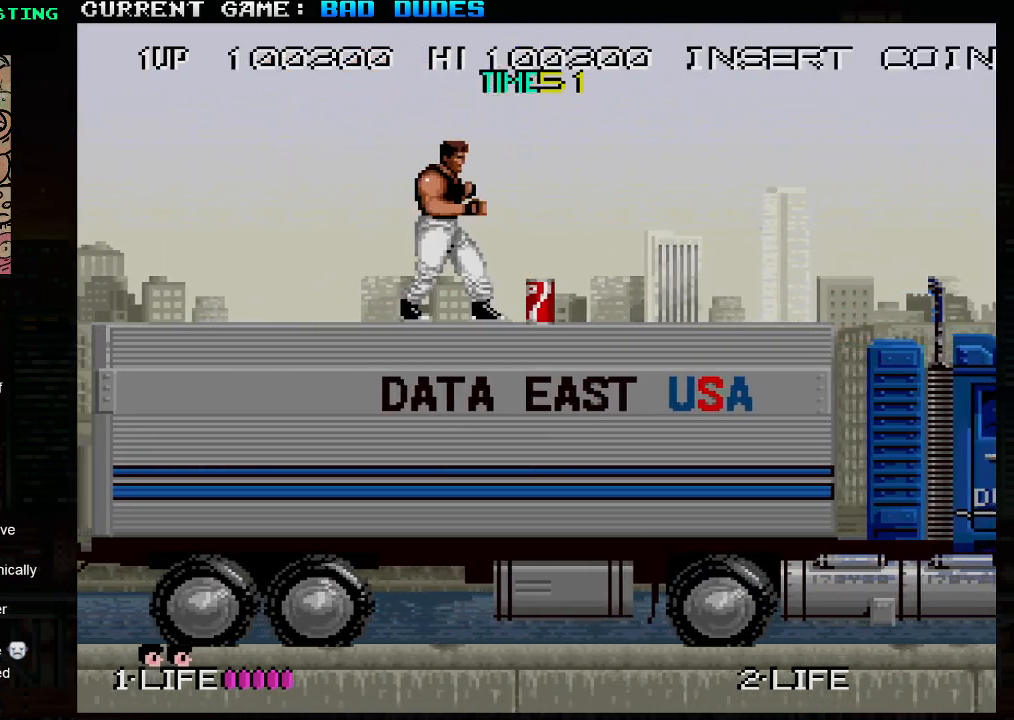
{"buttons": [], "left_stick": "right", "events": [[33, "TRIANGLE", "down"], [67, "SQUARE", "down"], [100, "TRIANGLE", "up"], [133, "SQUARE", "up"]]}
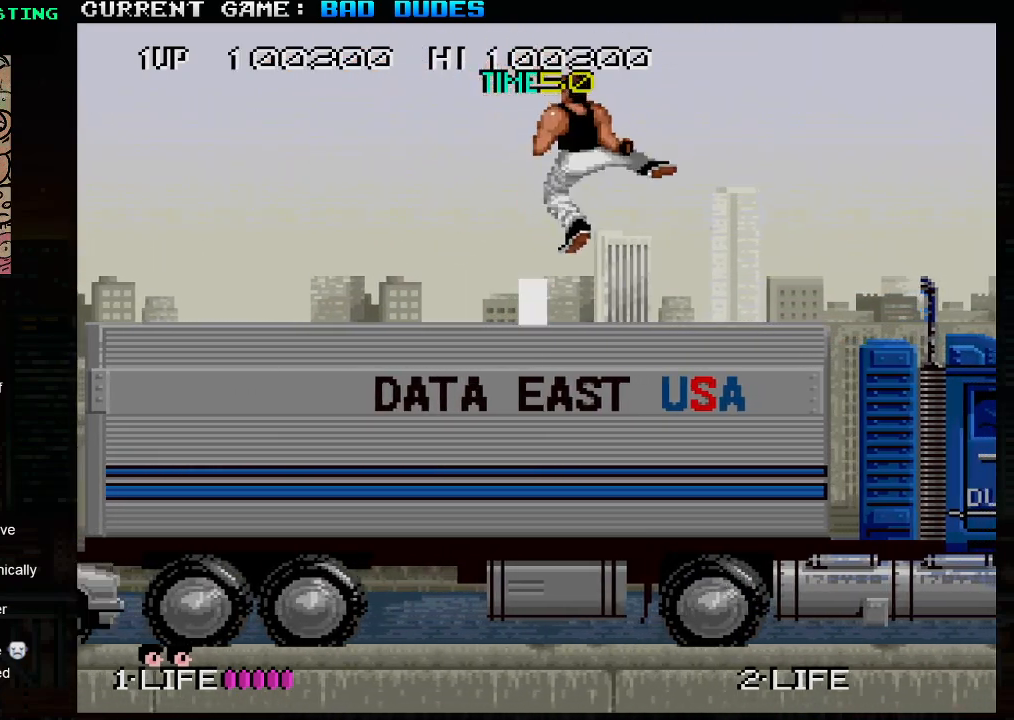
{"buttons": [], "left_stick": "left", "events": [[150, "left_stick", "center"], [200, "TRIANGLE", "down"], [200, "left_stick", "left"], [233, "SQUARE", "down"], [267, "TRIANGLE", "up"], [300, "SQUARE", "up"]]}
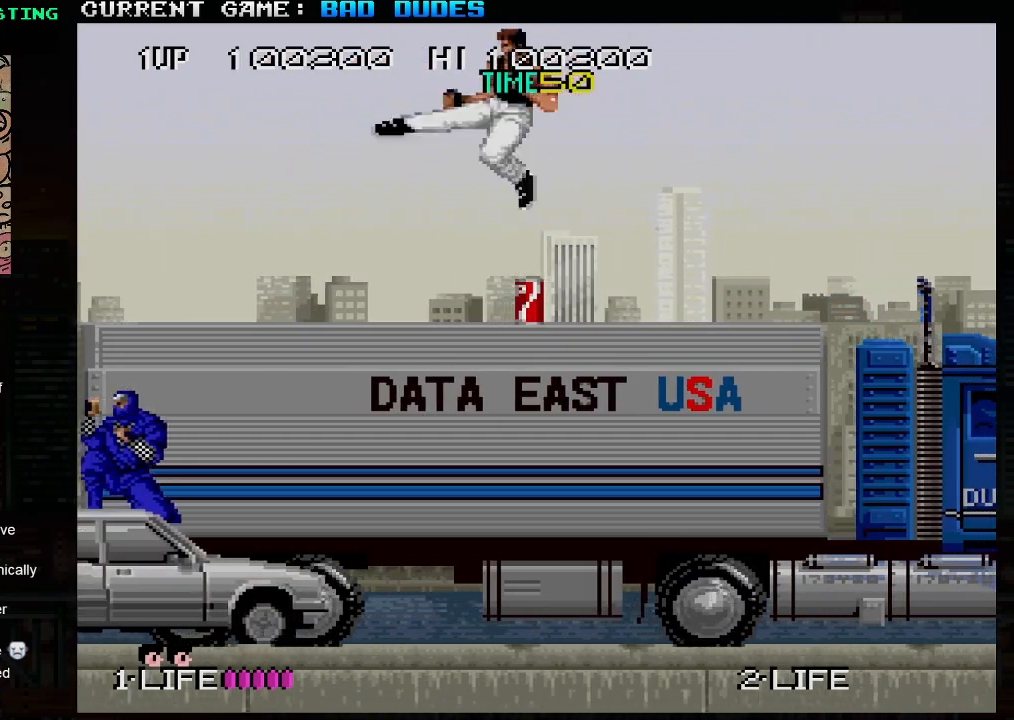
{"buttons": ["SQUARE", "TRIANGLE"], "left_stick": "left", "events": [[350, "left_stick", "center"], [433, "left_stick", "left"], [450, "TRIANGLE", "down"], [500, "SQUARE", "down"]]}
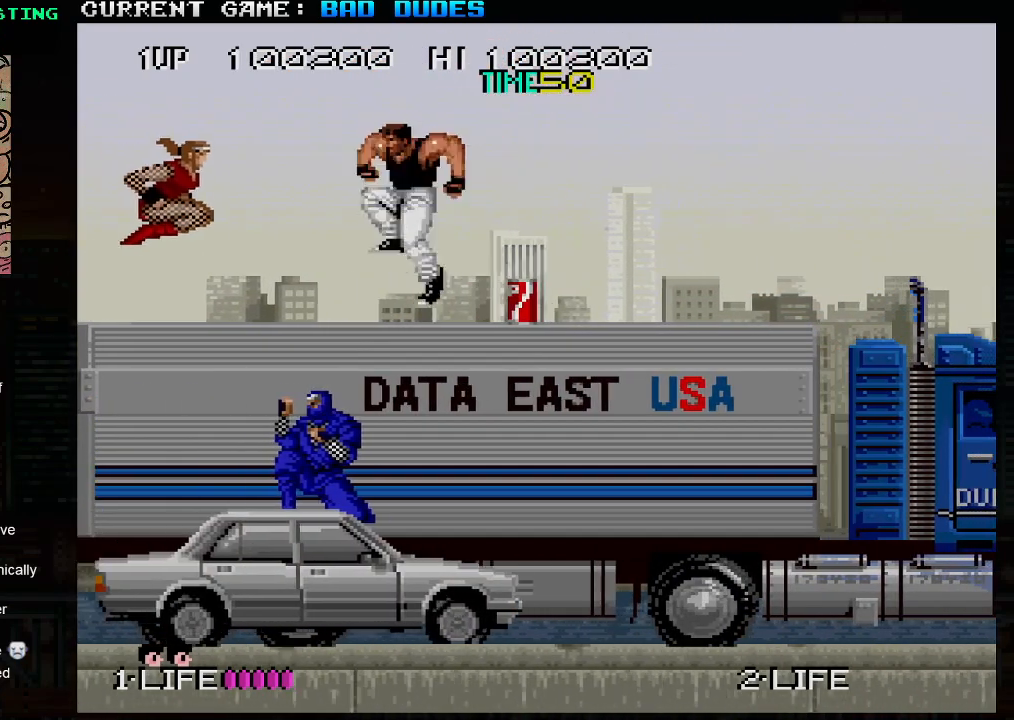
{"buttons": [], "left_stick": "right", "events": [[33, "TRIANGLE", "up"], [67, "SQUARE", "up"], [200, "left_stick", "center"], [250, "left_stick", "right"]]}
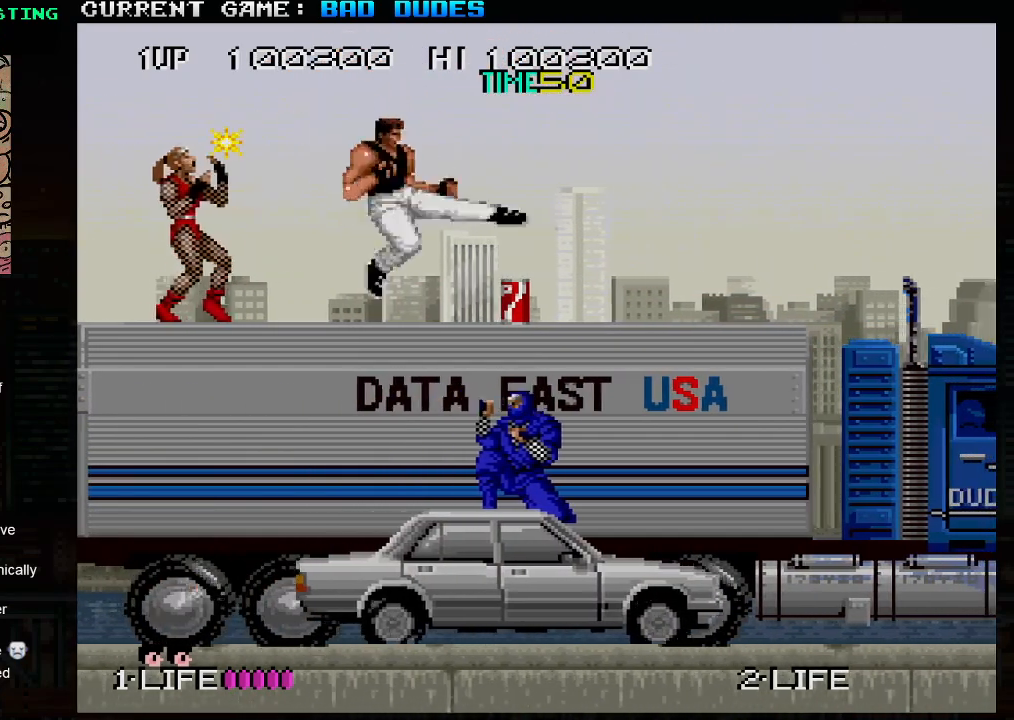
{"buttons": [], "left_stick": "down-right", "events": [[150, "left_stick", "down-right"], [217, "SQUARE", "down"], [300, "SQUARE", "up"]]}
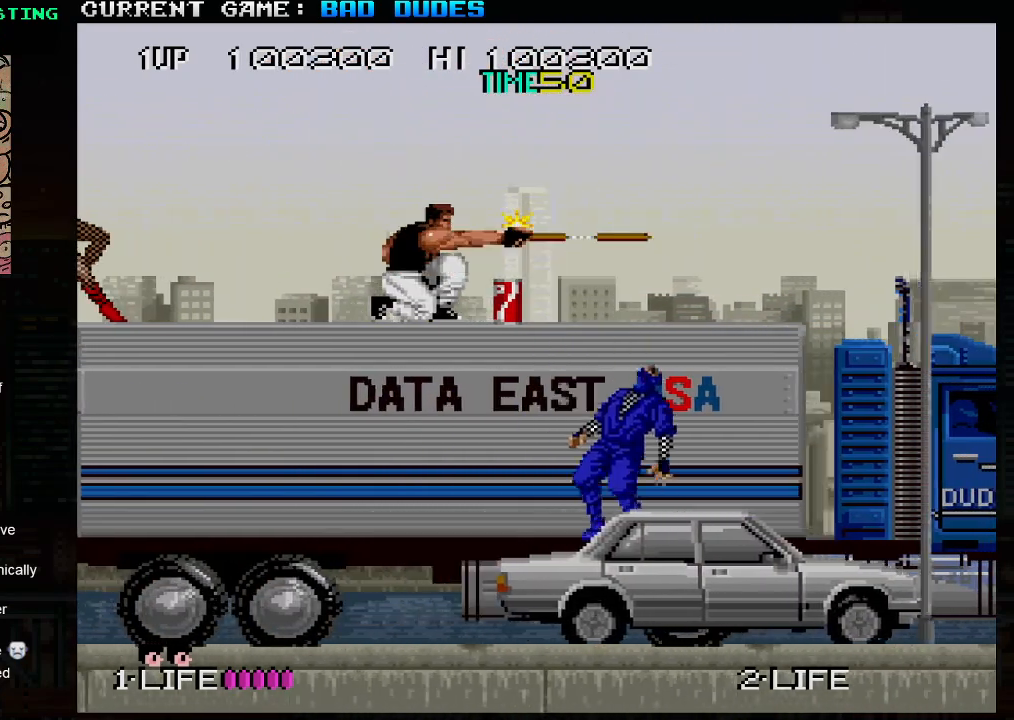
{"buttons": [], "left_stick": "center", "events": [[200, "left_stick", "center"]]}
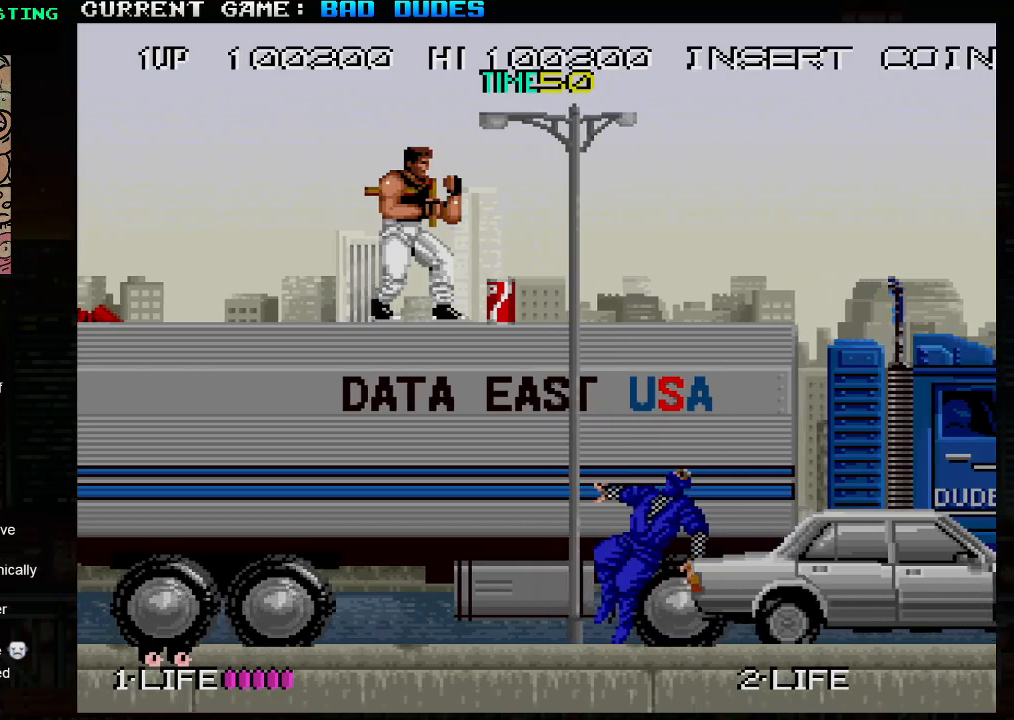
{"buttons": [], "left_stick": "center", "events": []}
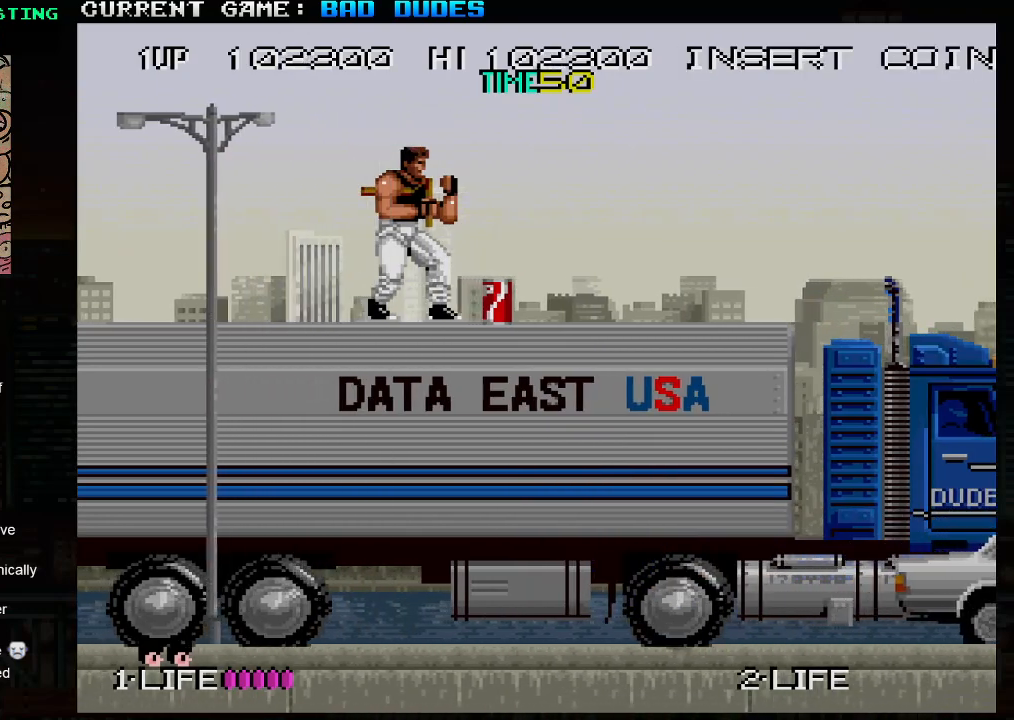
{"buttons": [], "left_stick": "center", "events": []}
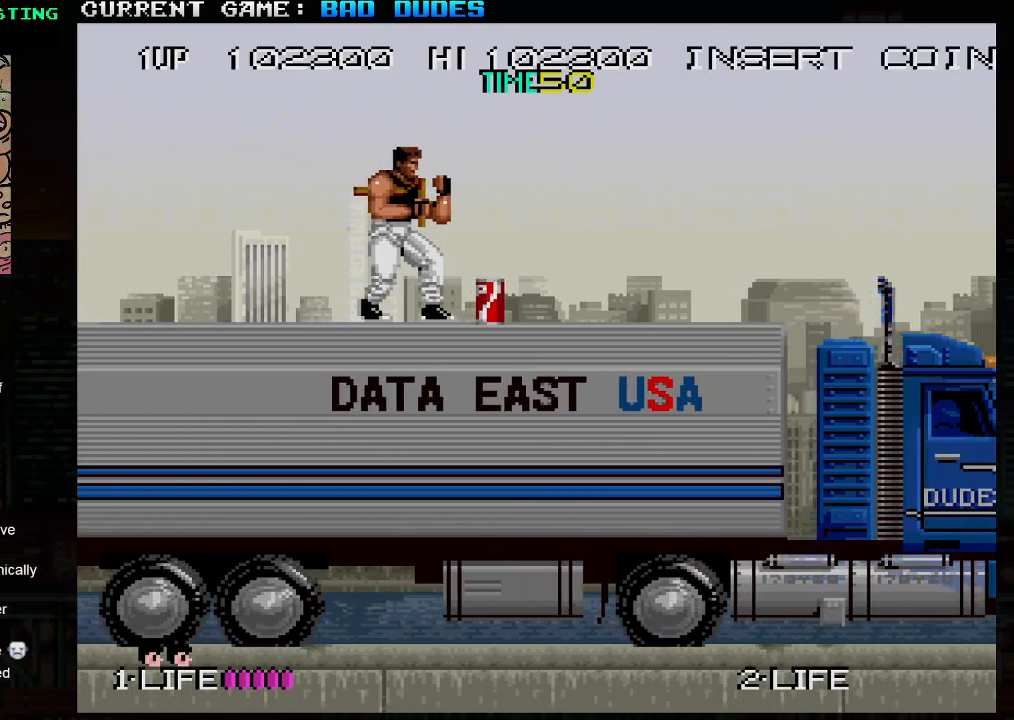
{"buttons": [], "left_stick": "center", "events": []}
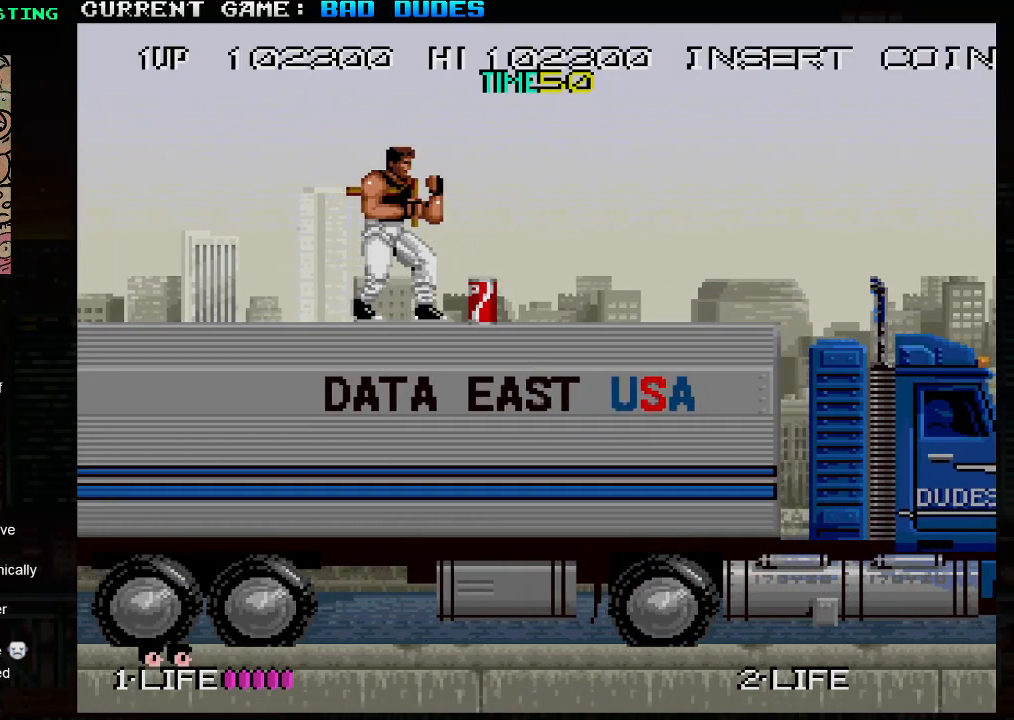
{"buttons": [], "left_stick": "center", "events": []}
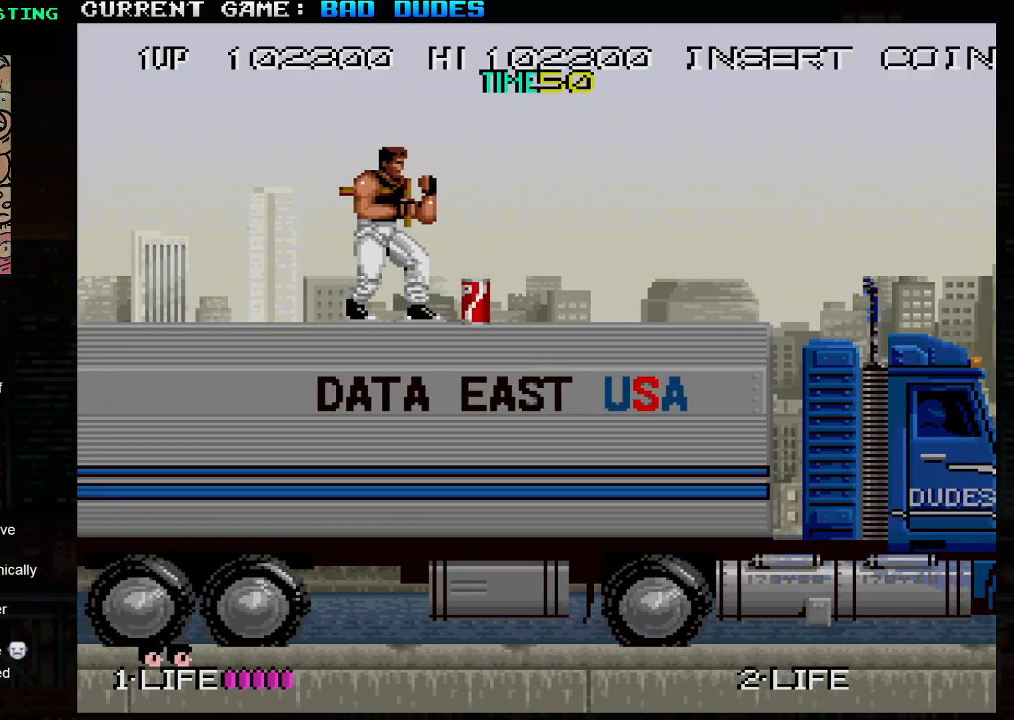
{"buttons": [], "left_stick": "center", "events": []}
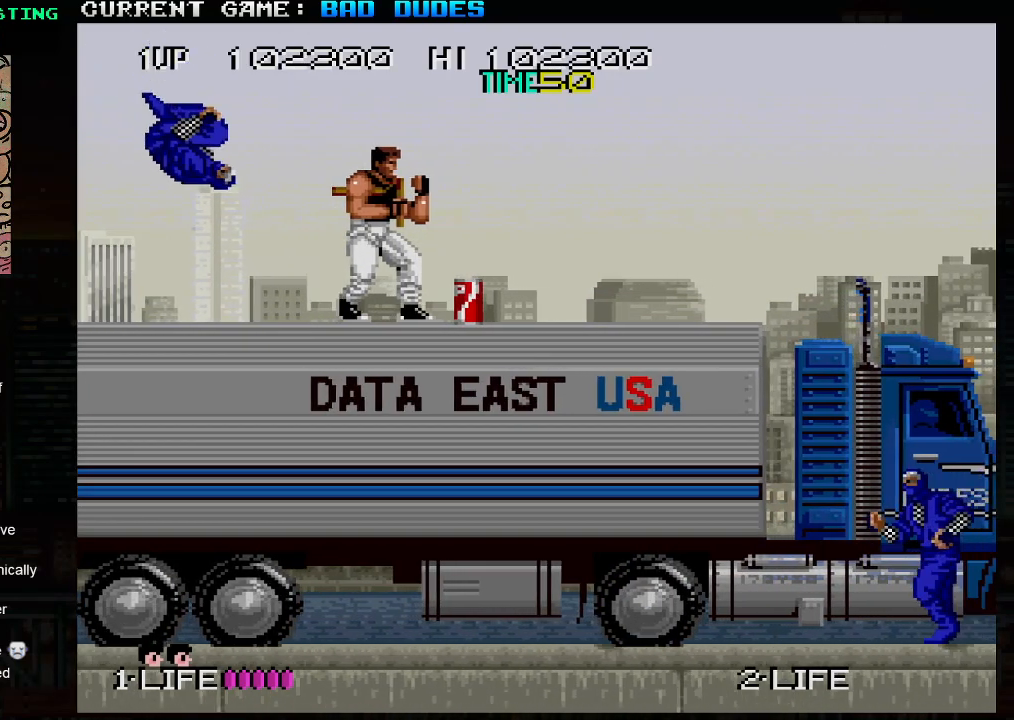
{"buttons": [], "left_stick": "down-left", "events": [[150, "left_stick", "right"], [467, "left_stick", "down-left"]]}
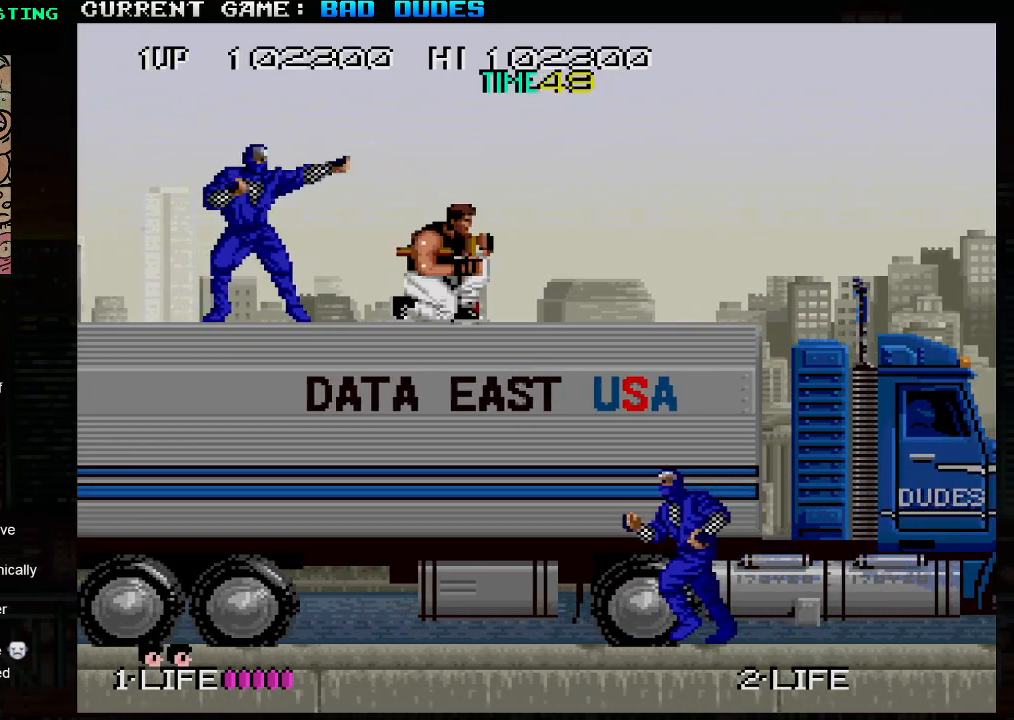
{"buttons": ["SQUARE"], "left_stick": "down-left", "events": [[83, "SQUARE", "down"], [200, "SQUARE", "up"], [283, "SQUARE", "down"], [350, "SQUARE", "up"], [383, "SQUARE", "down"], [450, "SQUARE", "up"], [483, "SQUARE", "down"]]}
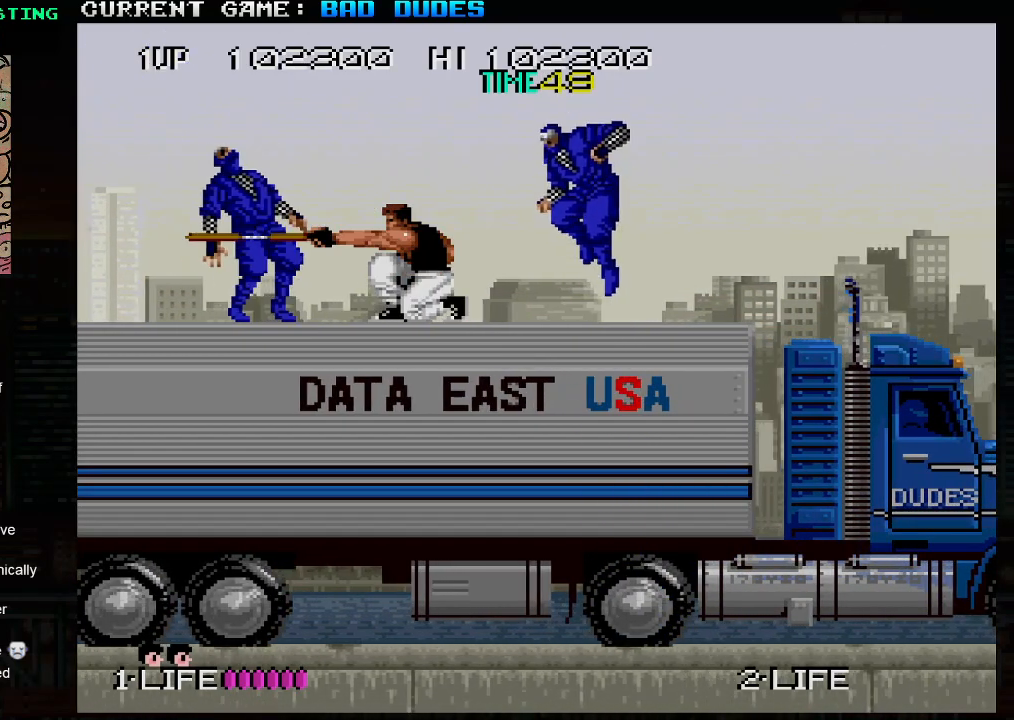
{"buttons": [], "left_stick": "down-right", "events": [[33, "SQUARE", "up"], [67, "left_stick", "down-right"], [83, "SQUARE", "down"], [150, "SQUARE", "up"], [167, "SQUARE", "down"], [200, "SQUARE", "up"], [267, "SQUARE", "down"], [317, "SQUARE", "up"], [333, "SQUARE", "down"], [467, "SQUARE", "up"]]}
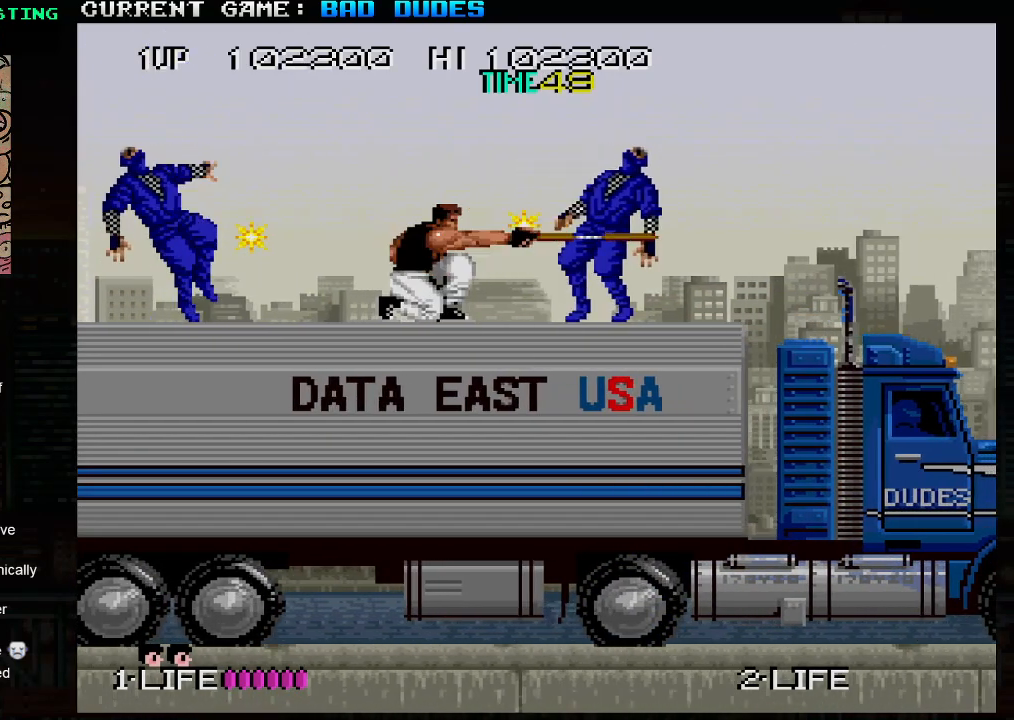
{"buttons": [], "left_stick": "down", "events": [[150, "left_stick", "center"], [400, "left_stick", "down"]]}
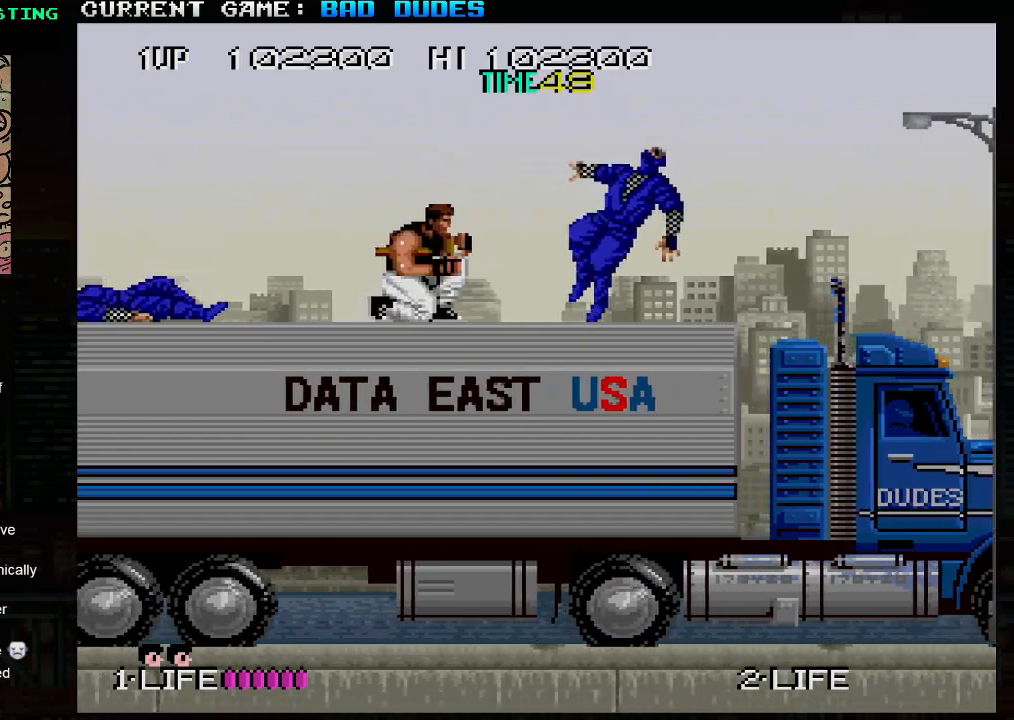
{"buttons": [], "left_stick": "center", "events": [[50, "left_stick", "center"]]}
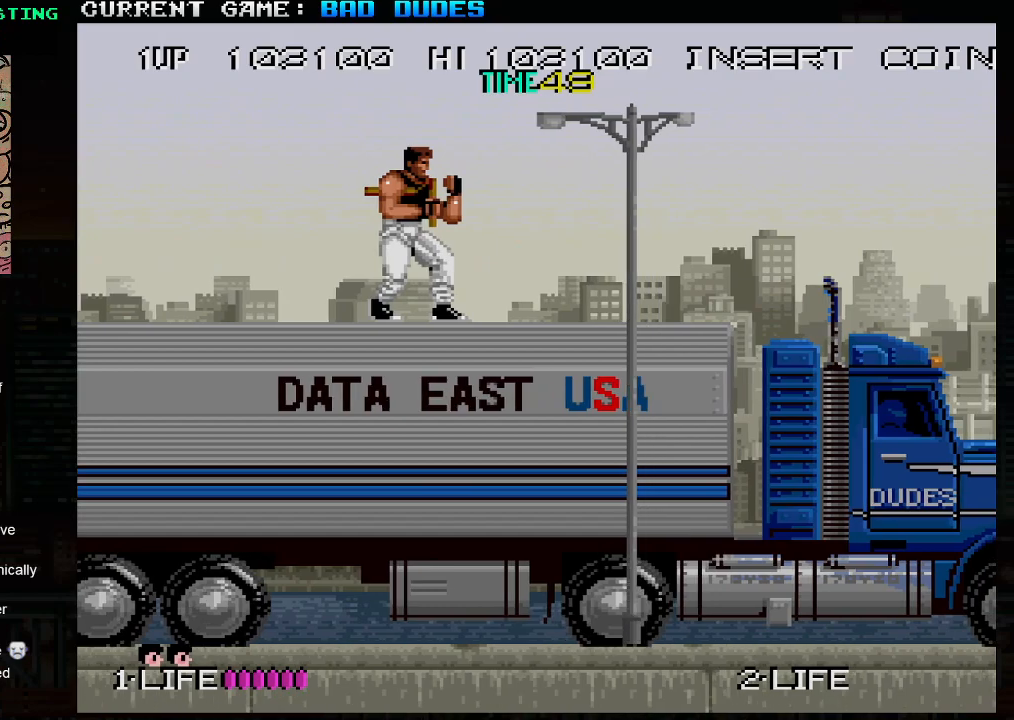
{"buttons": [], "left_stick": "center", "events": [[33, "left_stick", "right"], [400, "left_stick", "center"]]}
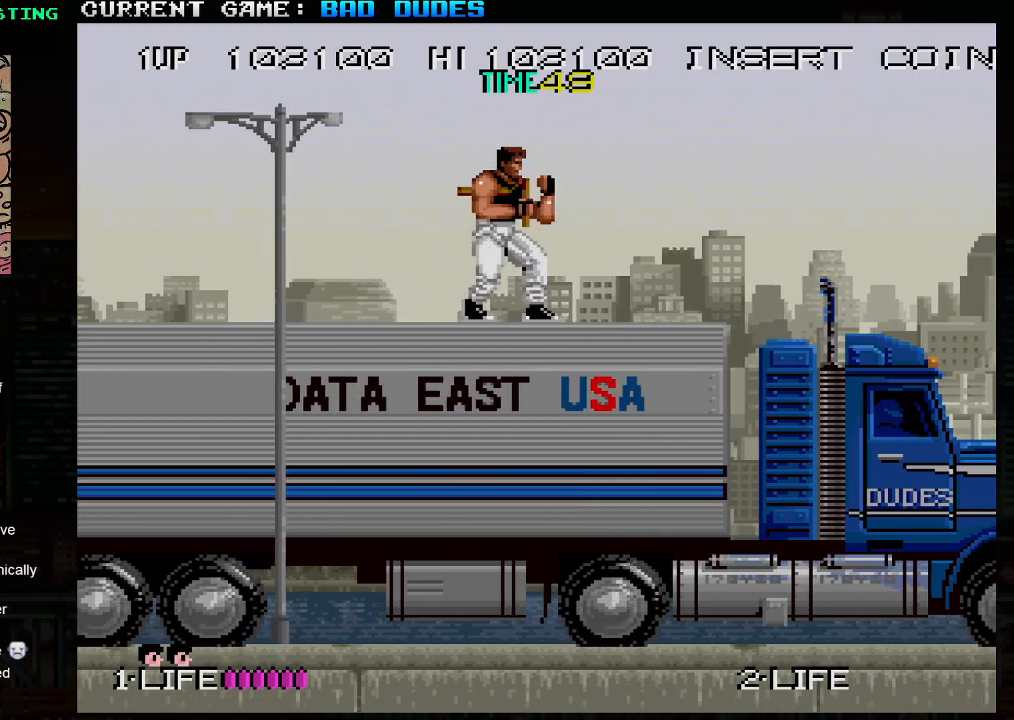
{"buttons": [], "left_stick": "down", "events": [[450, "left_stick", "down"]]}
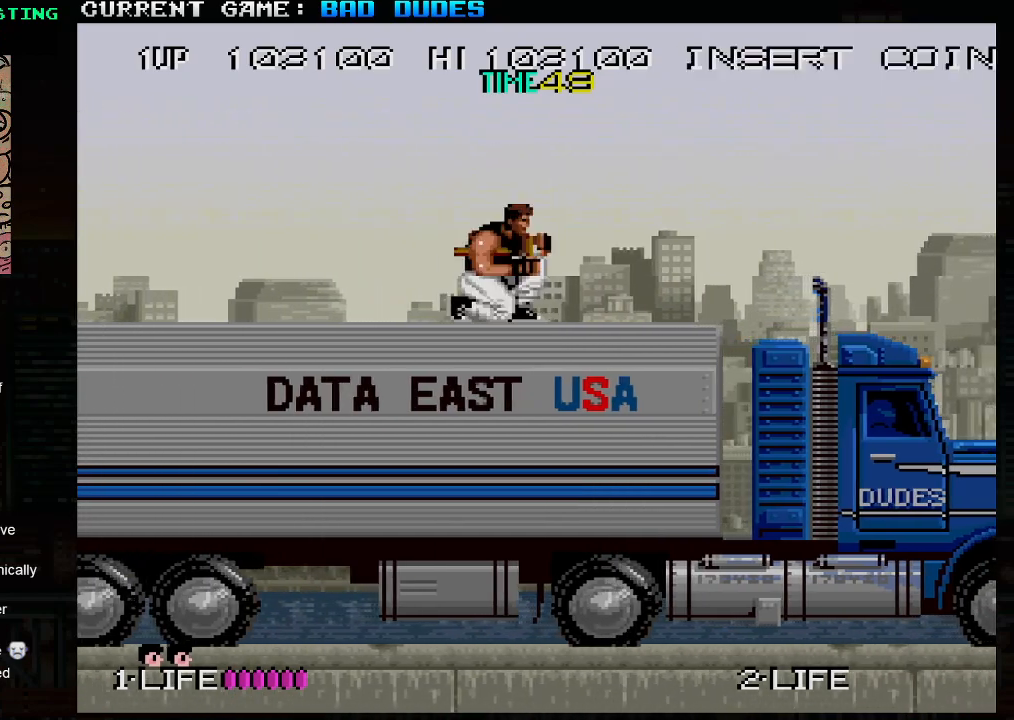
{"buttons": [], "left_stick": "center", "events": [[83, "left_stick", "center"], [183, "left_stick", "down"], [300, "left_stick", "center"]]}
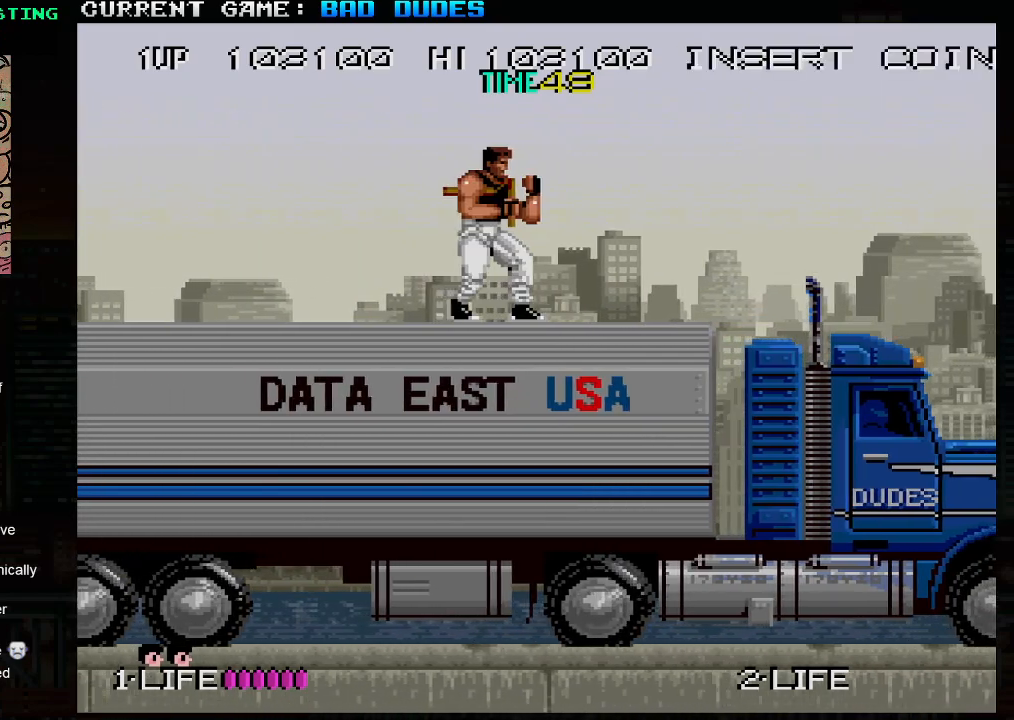
{"buttons": [], "left_stick": "down", "events": [[33, "left_stick", "down"], [133, "left_stick", "center"], [183, "left_stick", "down"], [267, "left_stick", "center"], [333, "left_stick", "down"]]}
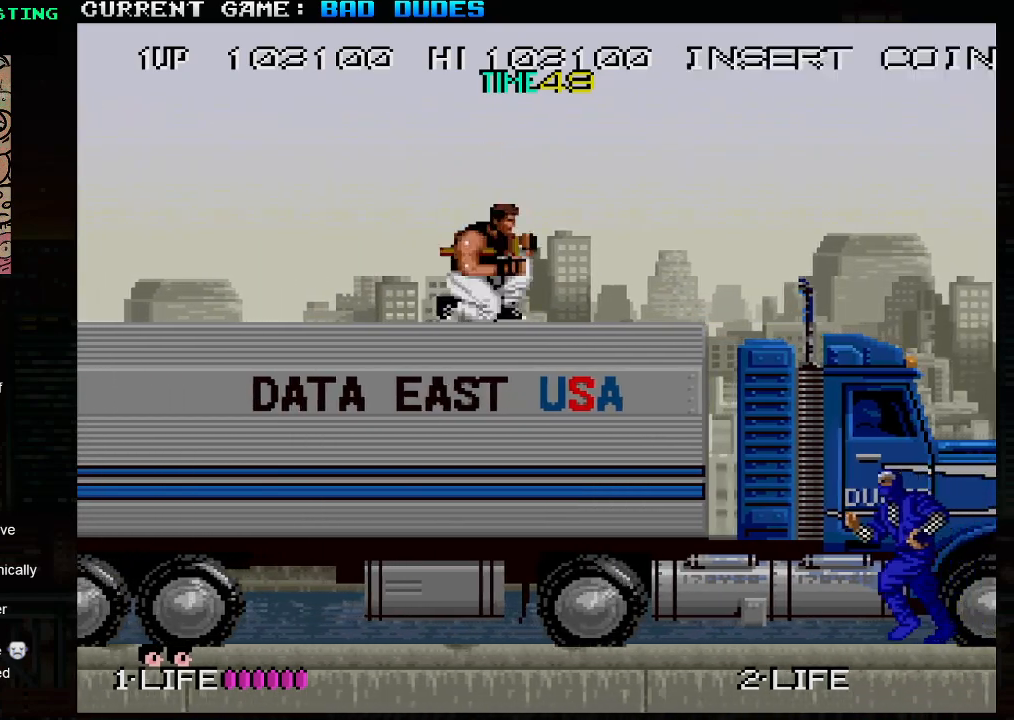
{"buttons": [], "left_stick": "center", "events": [[183, "left_stick", "center"]]}
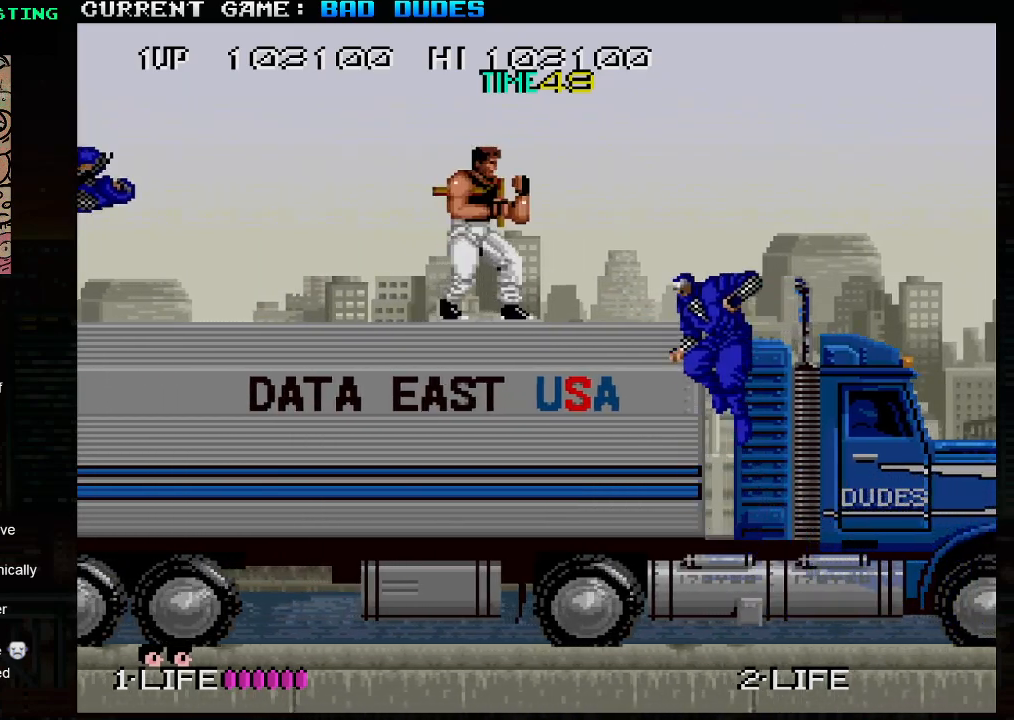
{"buttons": [], "left_stick": "left", "events": [[67, "SQUARE", "down"], [150, "SQUARE", "up"], [467, "left_stick", "left"]]}
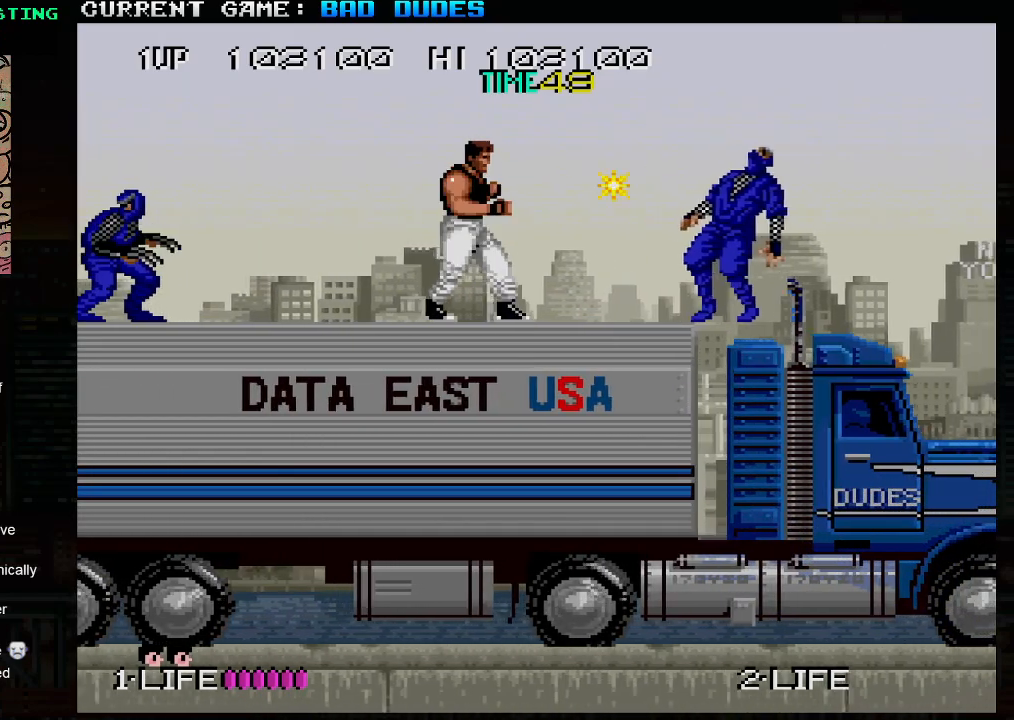
{"buttons": [], "left_stick": "down", "events": [[50, "left_stick", "down-left"], [133, "SQUARE", "down"], [150, "left_stick", "down"], [250, "SQUARE", "up"]]}
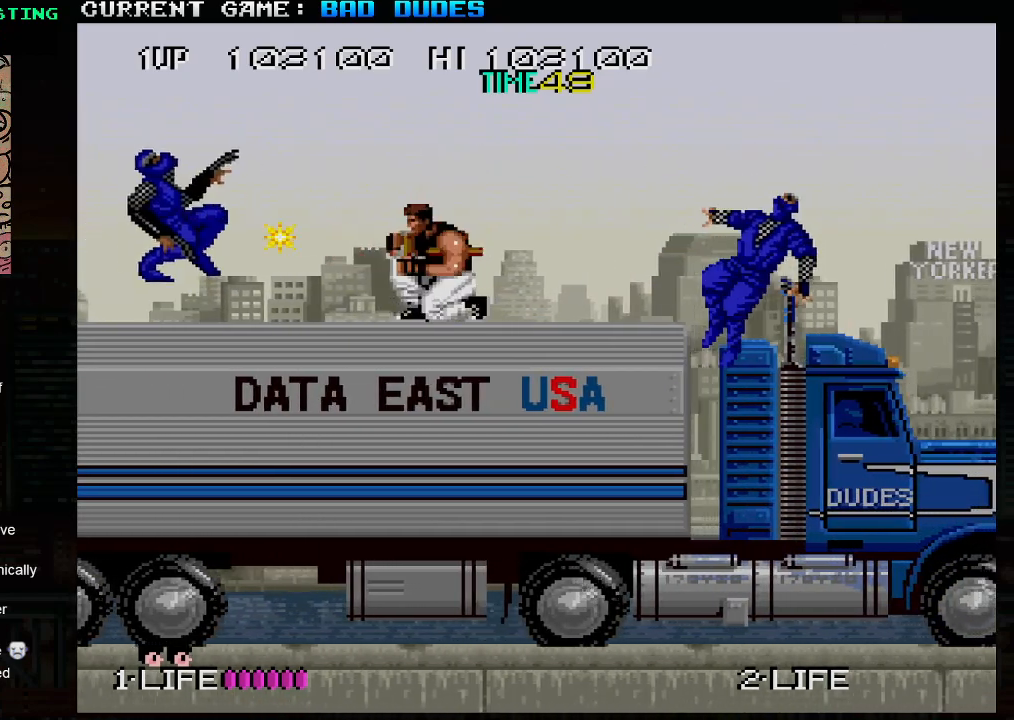
{"buttons": [], "left_stick": "center", "events": [[217, "left_stick", "center"]]}
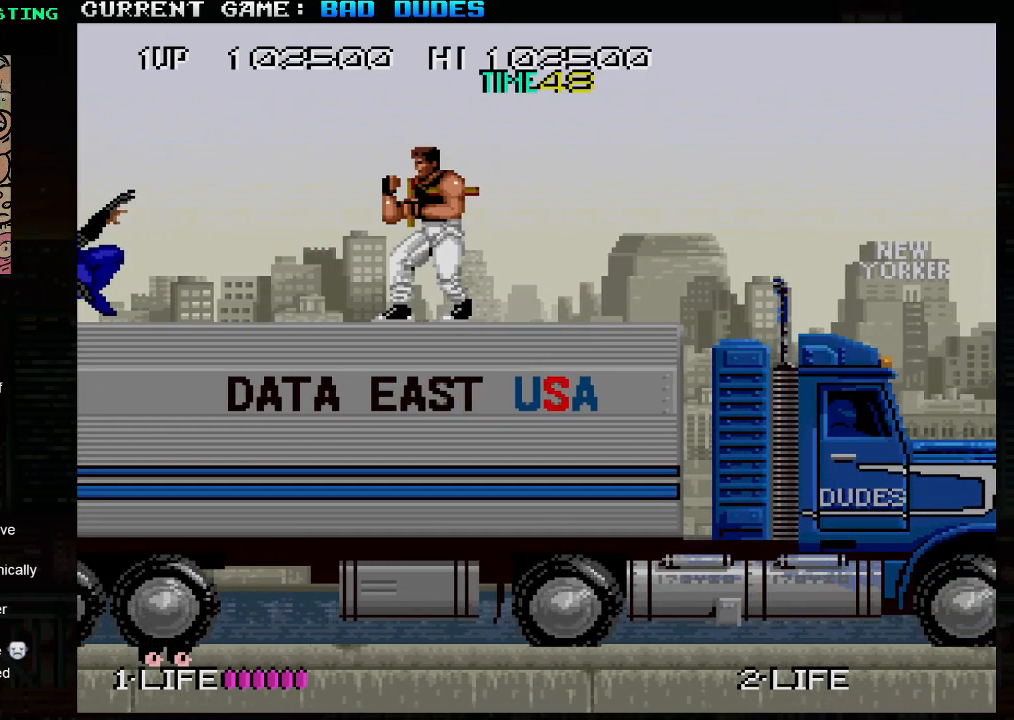
{"buttons": [], "left_stick": "center", "events": [[383, "TRIANGLE", "down"], [417, "SQUARE", "down"], [433, "TRIANGLE", "up"], [483, "SQUARE", "up"]]}
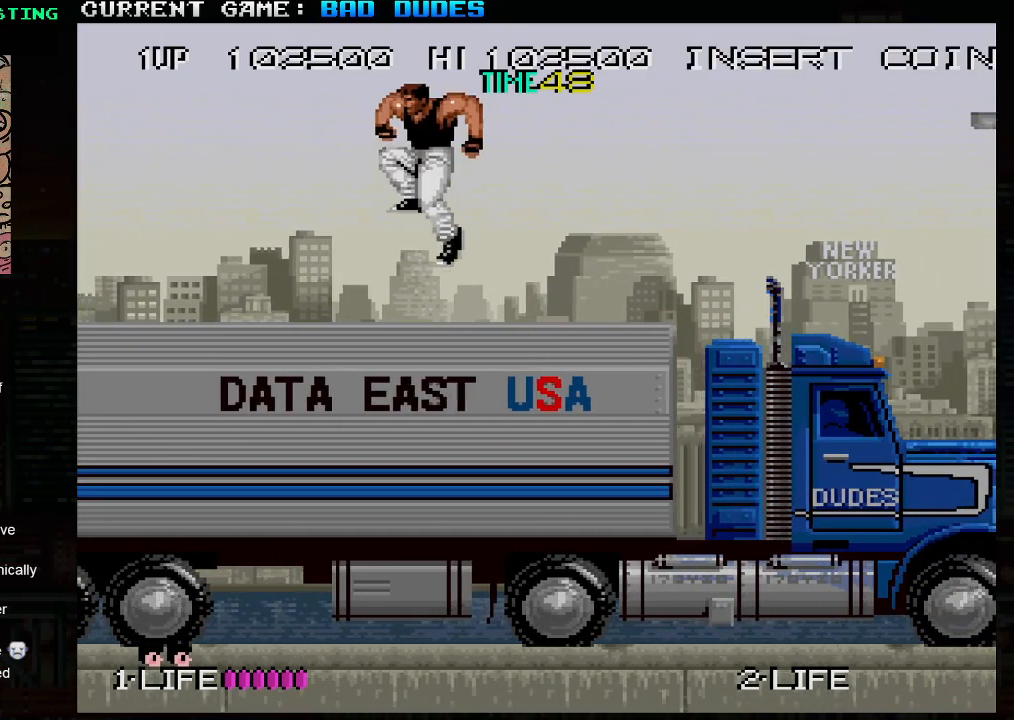
{"buttons": [], "left_stick": "center", "events": []}
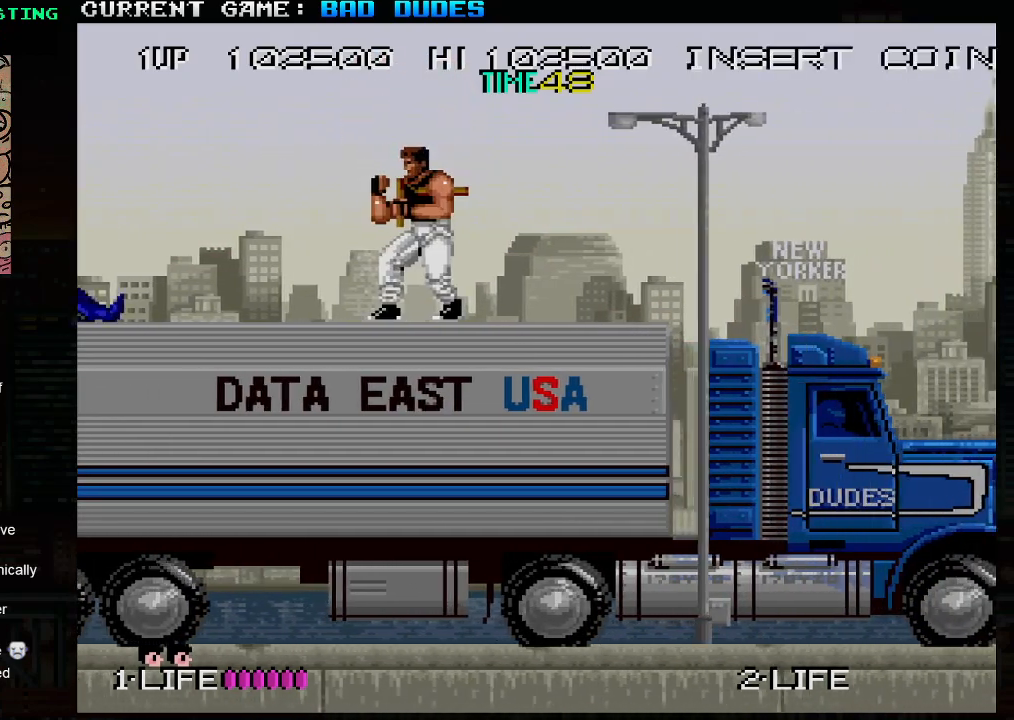
{"buttons": [], "left_stick": "center", "events": []}